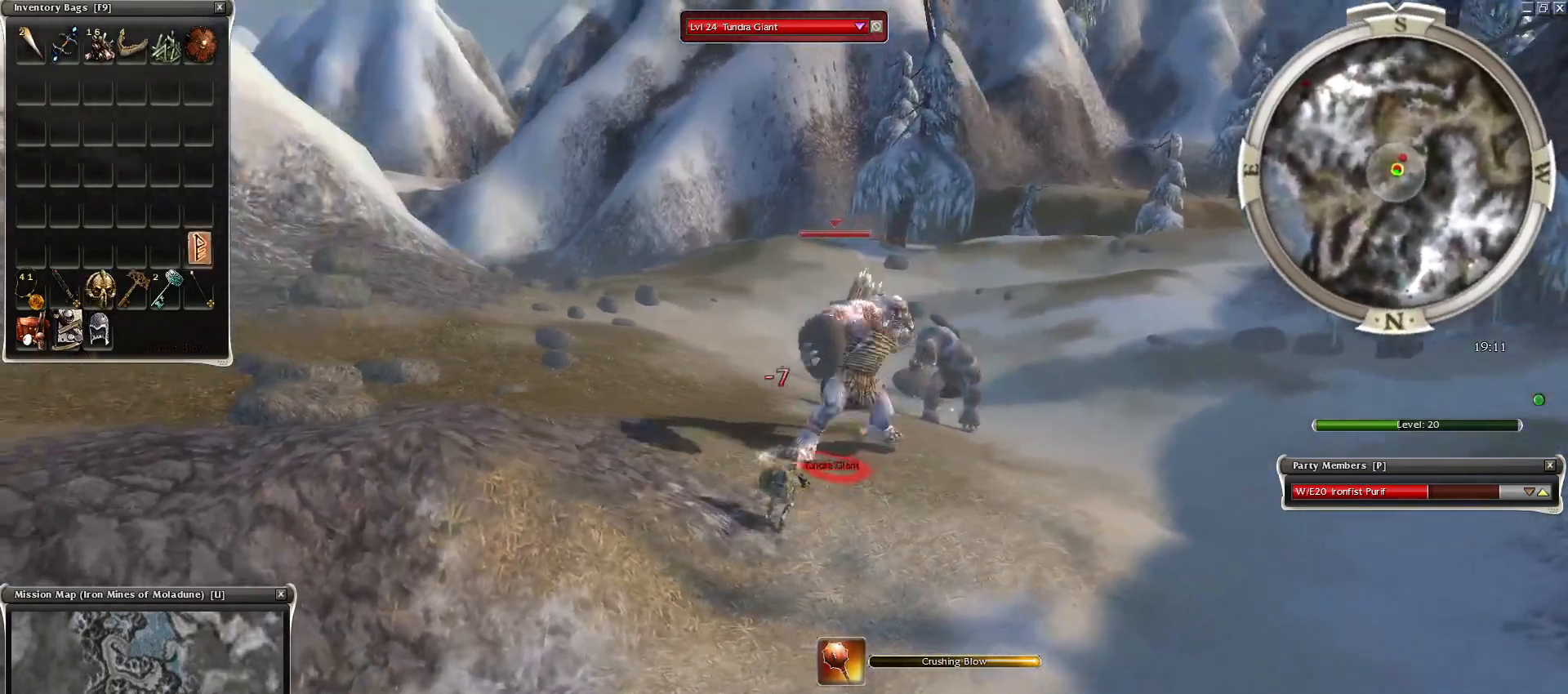
Gameplay with keyboard and mouse; each line is a JSON object with the keys and mouse buttons held at the frame after it. "events" lists presses ("down") and releases ("up") of "1", "2", "3", "4", "a", "alt", "c", "caps_lock", "ctrl", "d", "e", "f", "f1", "g", "q", "r", "s", "shift", "space", "t", "tab", "tilde", "v", "w", "x", "z", "mouse_left", "mouse_wheel", "mouse_right", "mouse_mb4" and "mouse_mb5" between this image and that frame as [ms after this image, input, new state], when the widget could be followed in between. "mouse_left", "mouse_wheel", "mouse_right", "mouse_mb4", "mouse_mb5" = the "left", "wheel", "right", "mb4", "mb5" buttons of the "mouse" list. No other keys are recorded. "wheel" means that the mouse wheel is clicked or scrolled. Mouse movement is not recorded.
{"keys": ["space", "x"], "mouse": [], "events": [[117, "x", "down"], [217, "x", "up"], [300, "x", "down"], [350, "space", "down"], [350, "x", "up"], [450, "x", "down"]]}
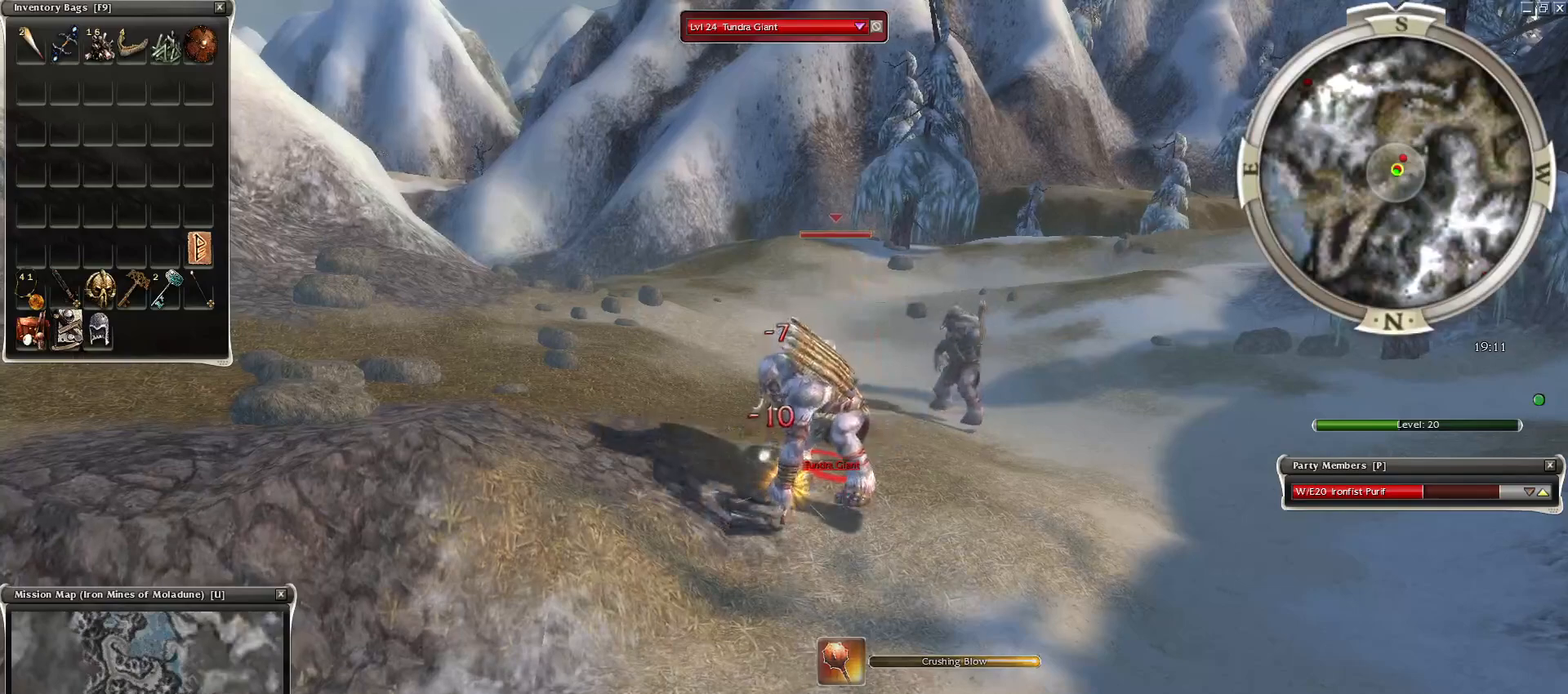
{"keys": ["space"], "mouse": [], "events": [[50, "space", "up"], [50, "x", "up"], [133, "space", "down"], [133, "x", "down"], [183, "x", "up"], [283, "x", "down"], [317, "space", "up"], [367, "x", "up"], [417, "space", "down"]]}
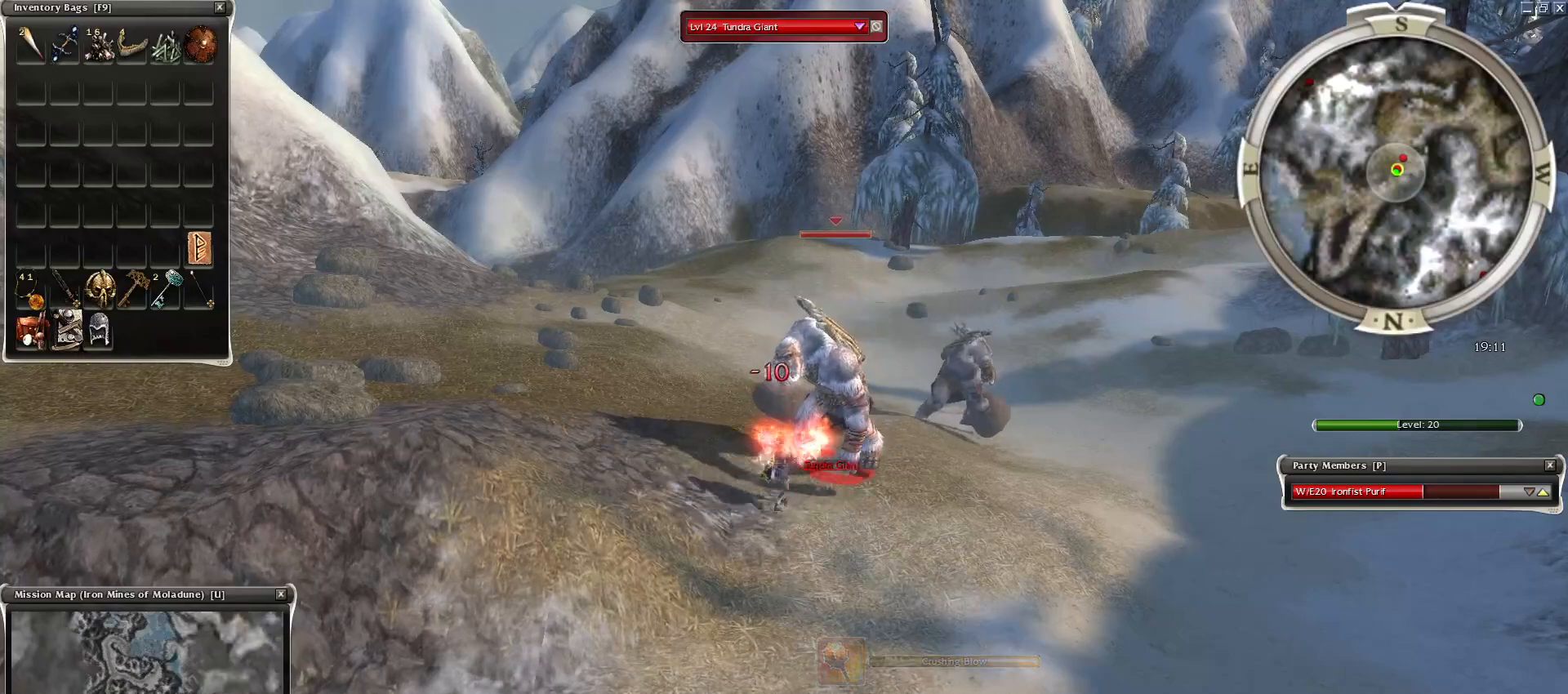
{"keys": ["space"], "mouse": [], "events": [[17, "mouse_right", "down"], [100, "mouse_right", "up"], [100, "space", "up"], [150, "mouse_right", "down"], [150, "space", "down"], [283, "mouse_right", "up"], [283, "space", "up"], [333, "mouse_right", "down"], [333, "space", "down"], [483, "mouse_right", "up"]]}
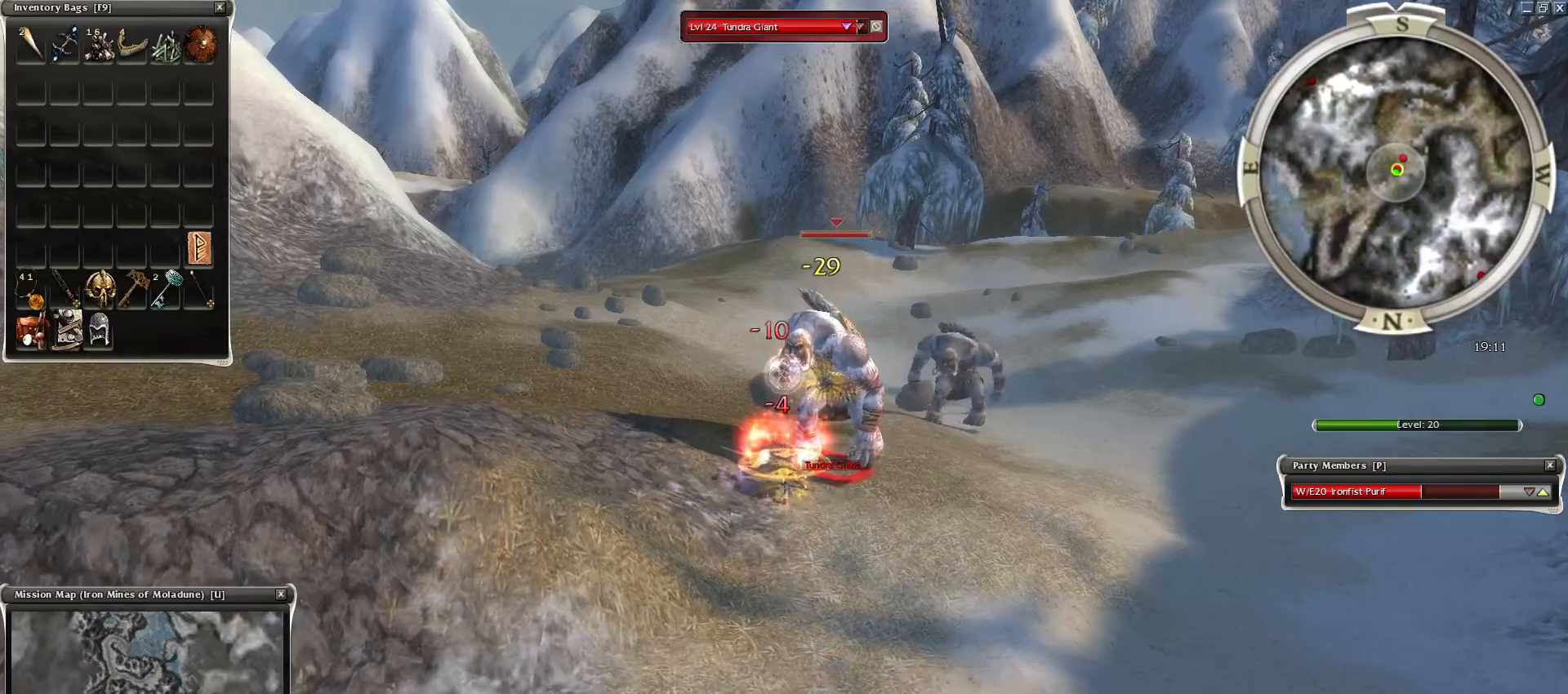
{"keys": ["space"], "mouse": [], "events": [[33, "mouse_right", "down"], [33, "space", "up"], [117, "mouse_right", "up"], [217, "mouse_right", "down"], [267, "z", "down"], [300, "mouse_right", "up"], [400, "space", "down"], [450, "z", "up"]]}
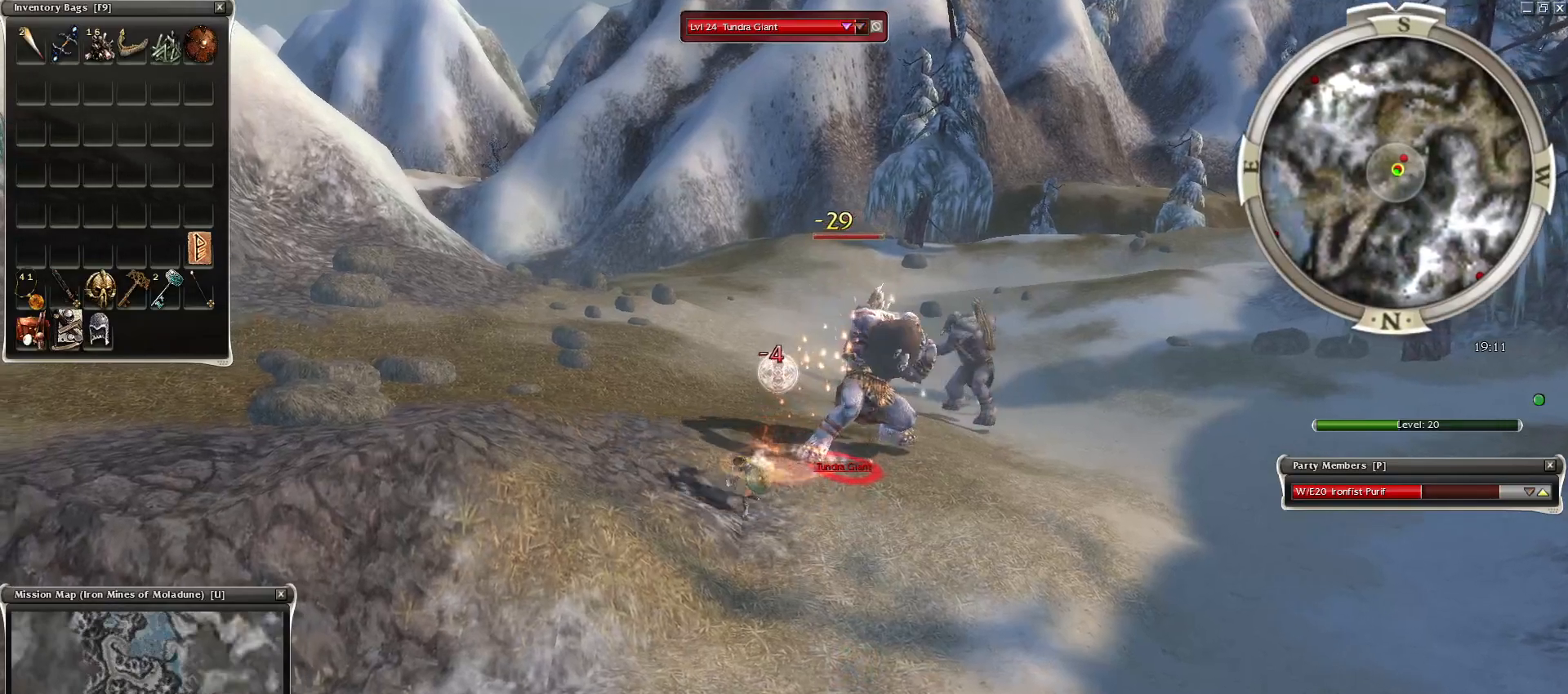
{"keys": [], "mouse": ["right"], "events": [[33, "space", "up"], [83, "space", "down"], [233, "space", "up"], [283, "mouse_right", "down"], [317, "space", "down"], [367, "mouse_right", "up"], [417, "mouse_right", "down"], [467, "space", "up"]]}
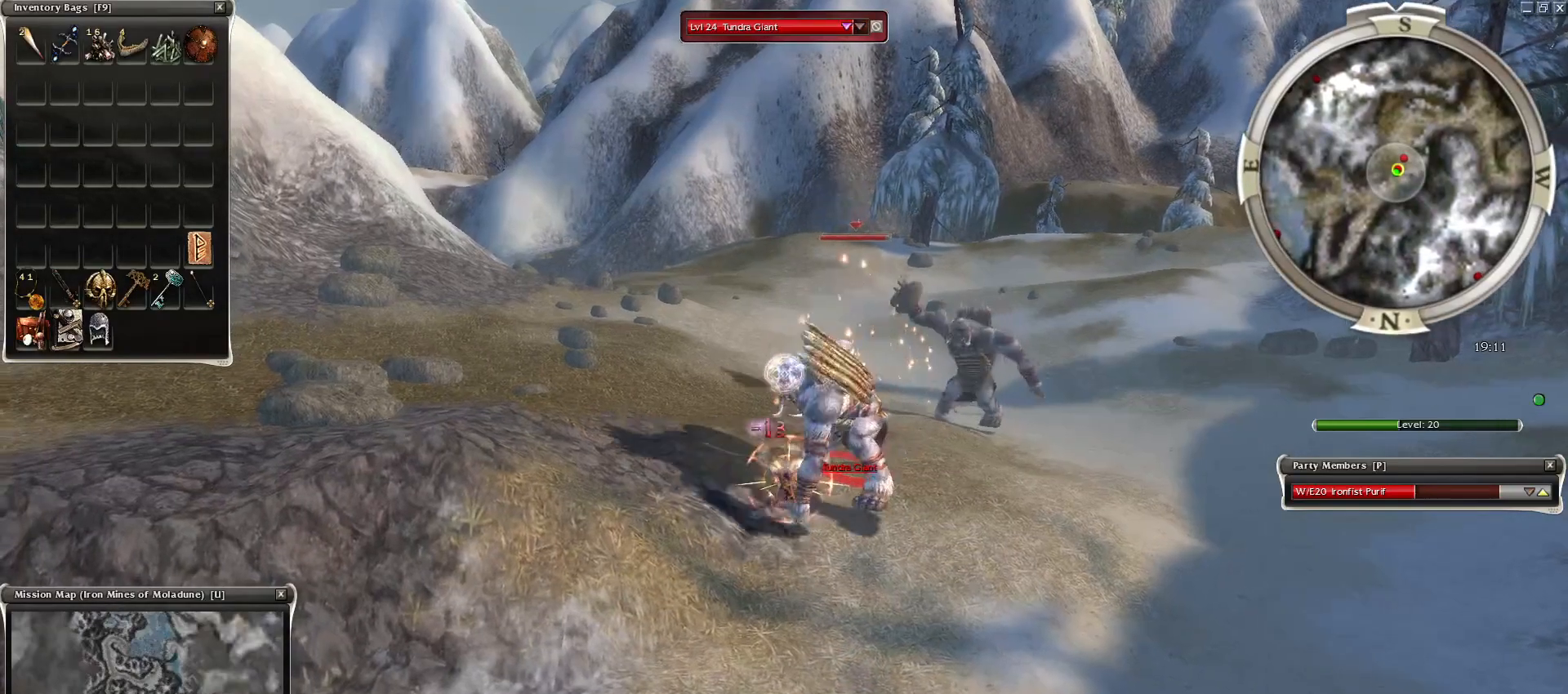
{"keys": ["space"], "mouse": [], "events": [[17, "mouse_right", "up"], [50, "space", "down"], [200, "space", "up"], [250, "space", "down"], [383, "space", "up"], [483, "space", "down"]]}
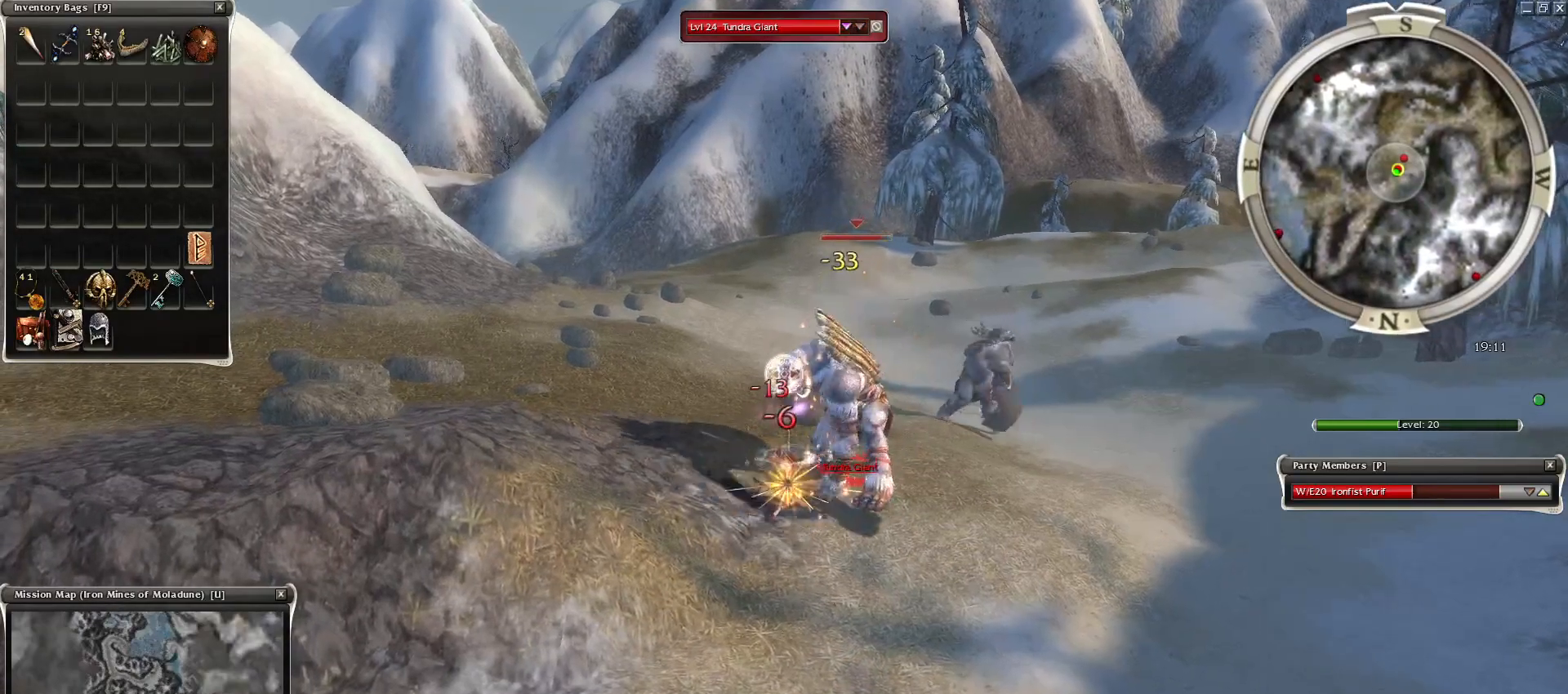
{"keys": ["space"], "mouse": [], "events": [[67, "space", "up"], [167, "space", "down"], [317, "space", "up"], [450, "space", "down"]]}
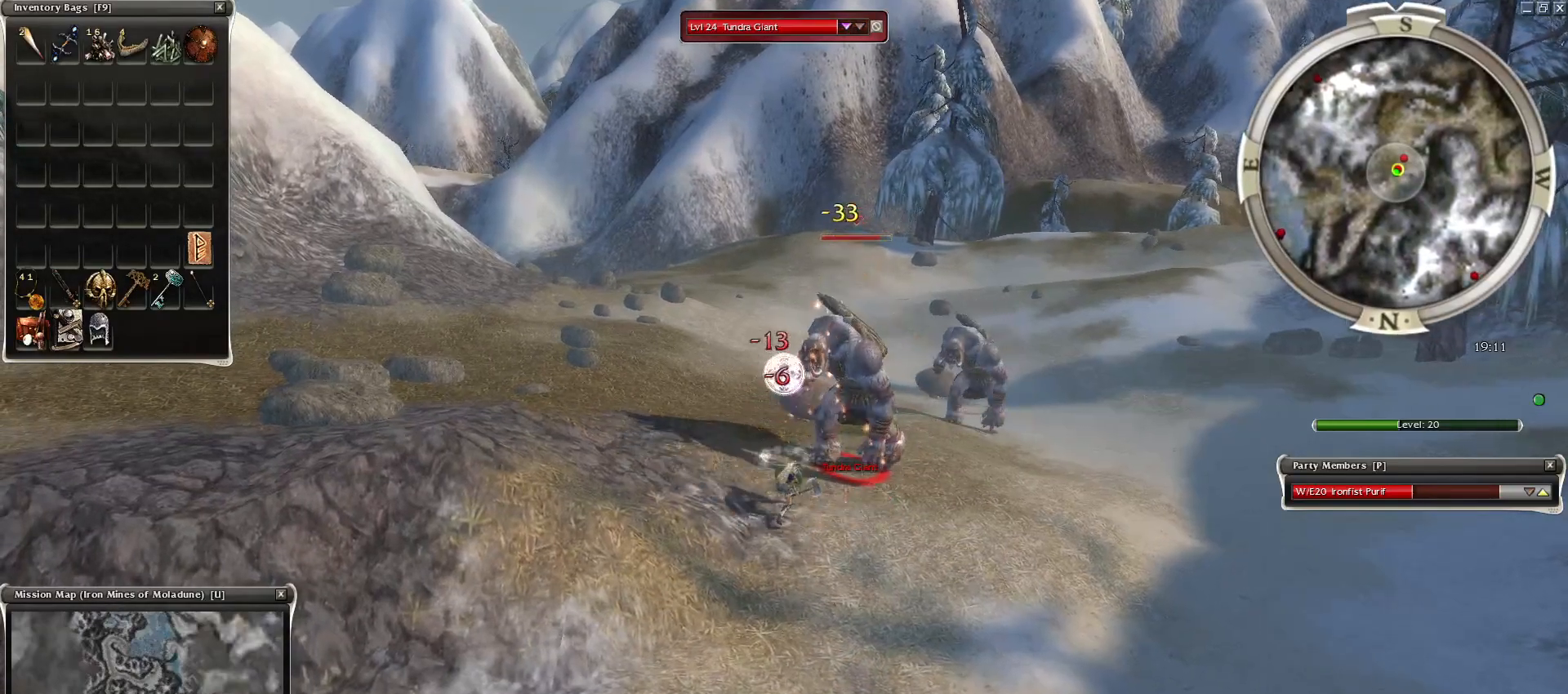
{"keys": ["space"], "mouse": [], "events": [[183, "space", "up"], [233, "space", "down"], [367, "space", "up"], [467, "space", "down"]]}
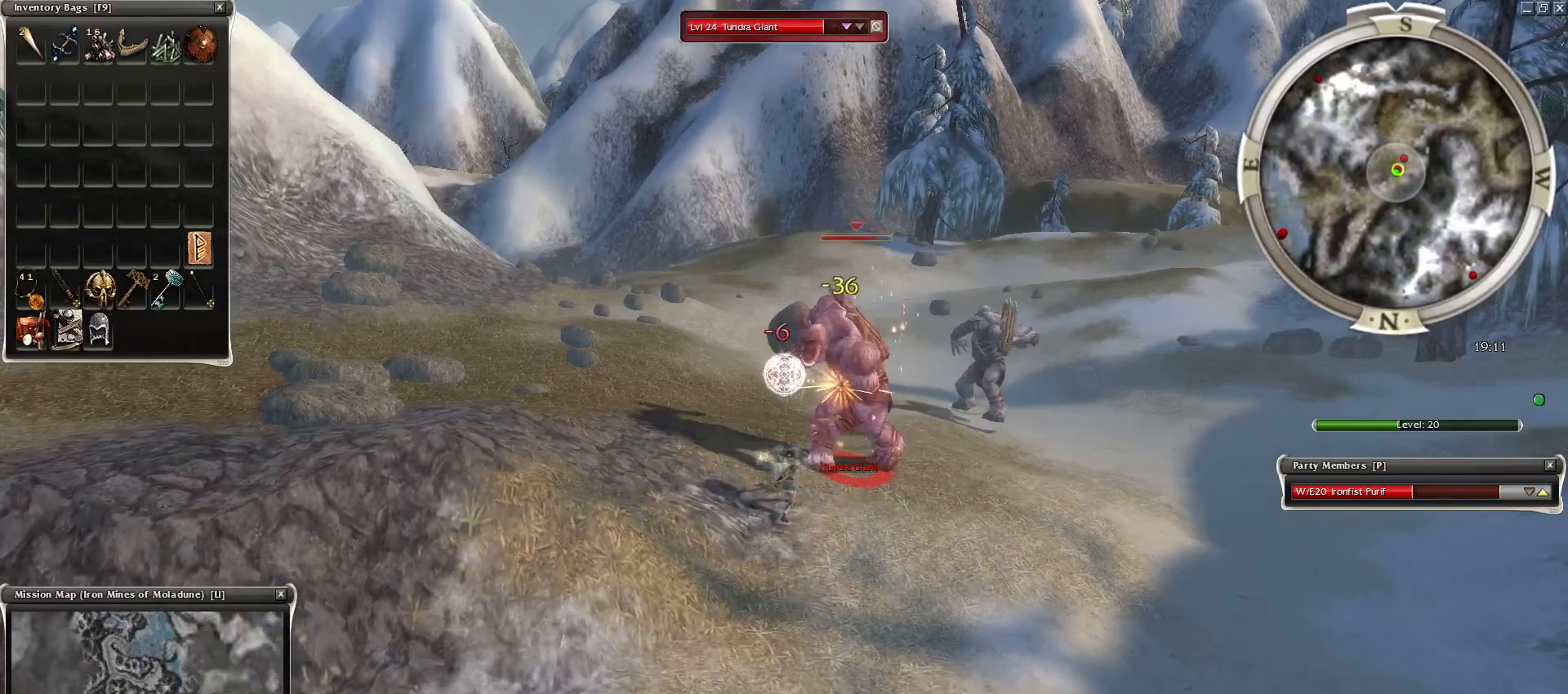
{"keys": ["space"], "mouse": [], "events": [[133, "space", "up"], [283, "space", "down"], [383, "space", "up"], [483, "space", "down"]]}
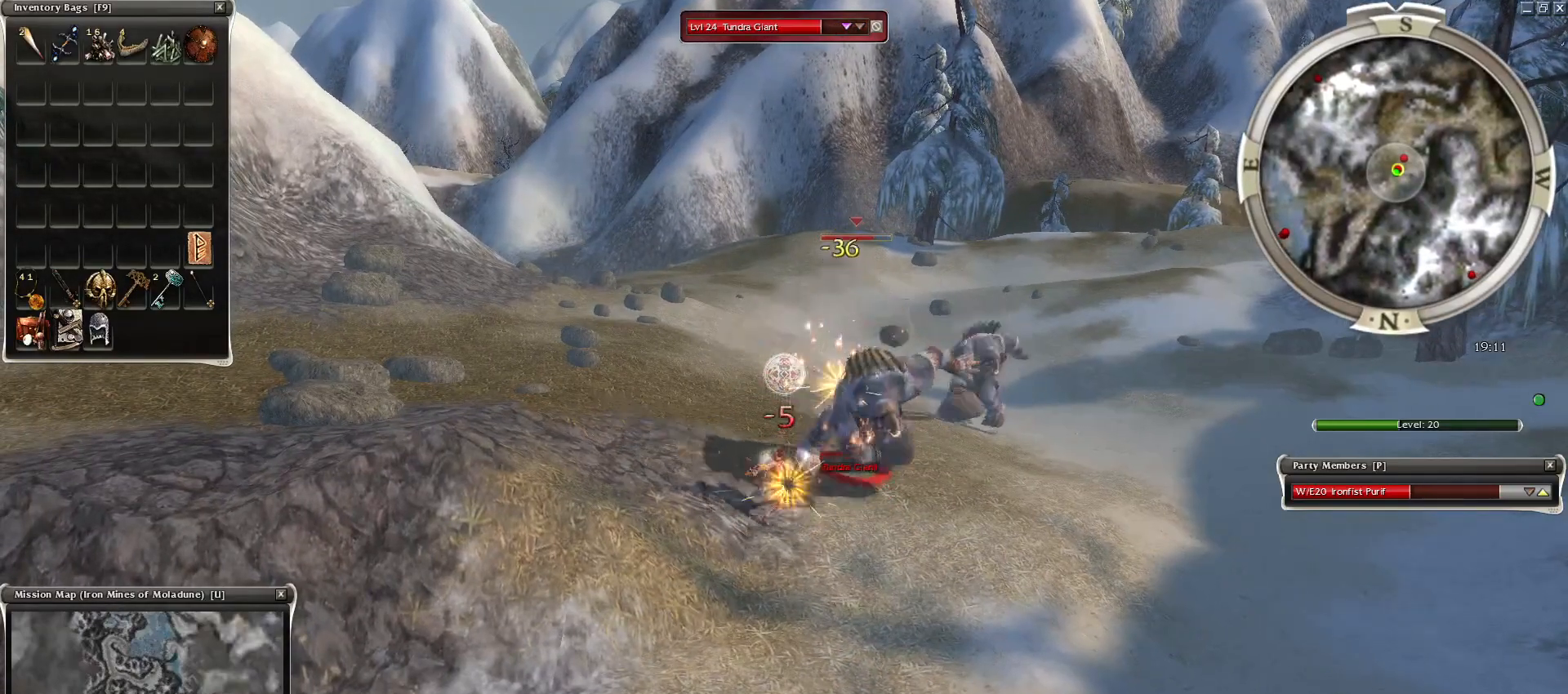
{"keys": ["space"], "mouse": [], "events": [[133, "space", "up"], [183, "mouse_right", "down"], [233, "space", "down"], [283, "mouse_right", "up"], [383, "mouse_right", "down"], [383, "space", "up"], [483, "mouse_right", "up"], [483, "space", "down"]]}
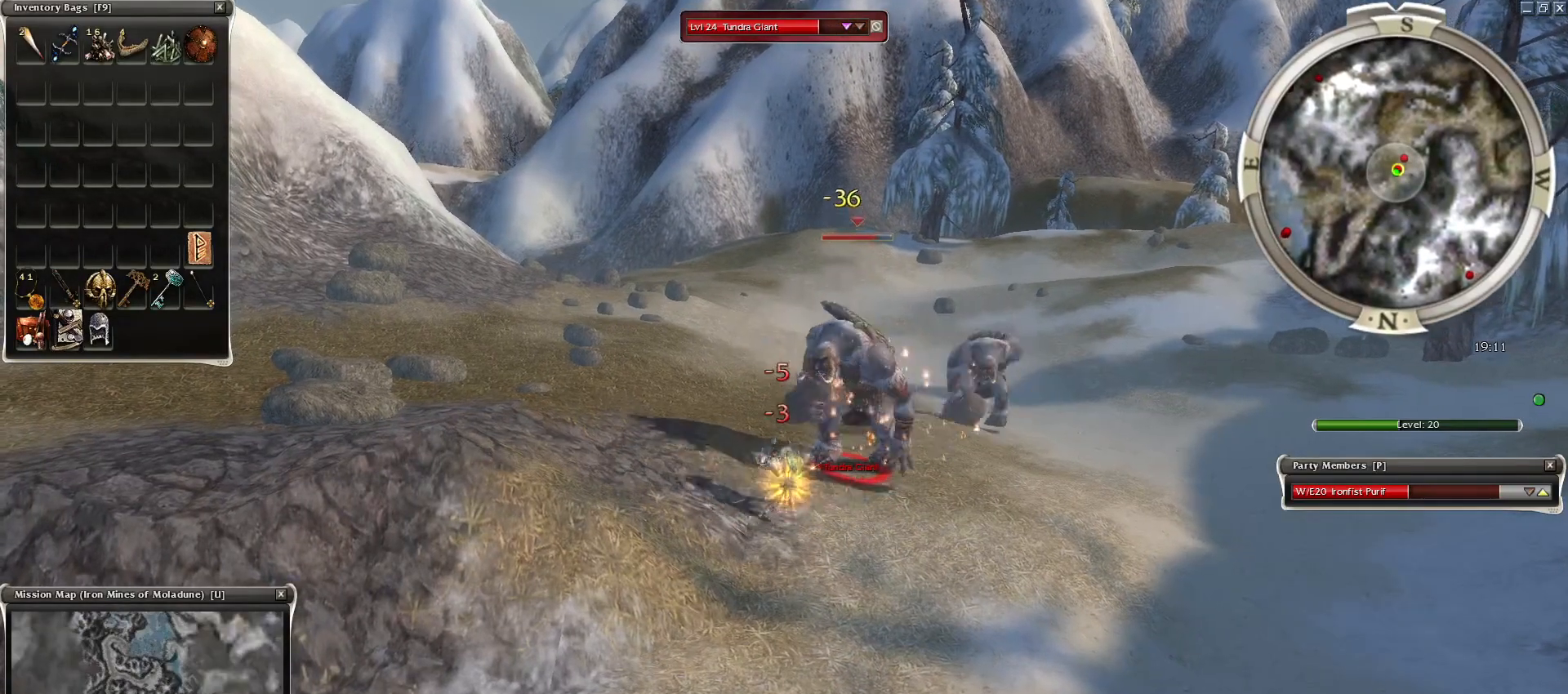
{"keys": ["space"], "mouse": [], "events": [[33, "mouse_right", "down"], [133, "mouse_right", "up"], [133, "space", "up"], [233, "mouse_right", "down"], [233, "space", "down"], [367, "mouse_right", "up"]]}
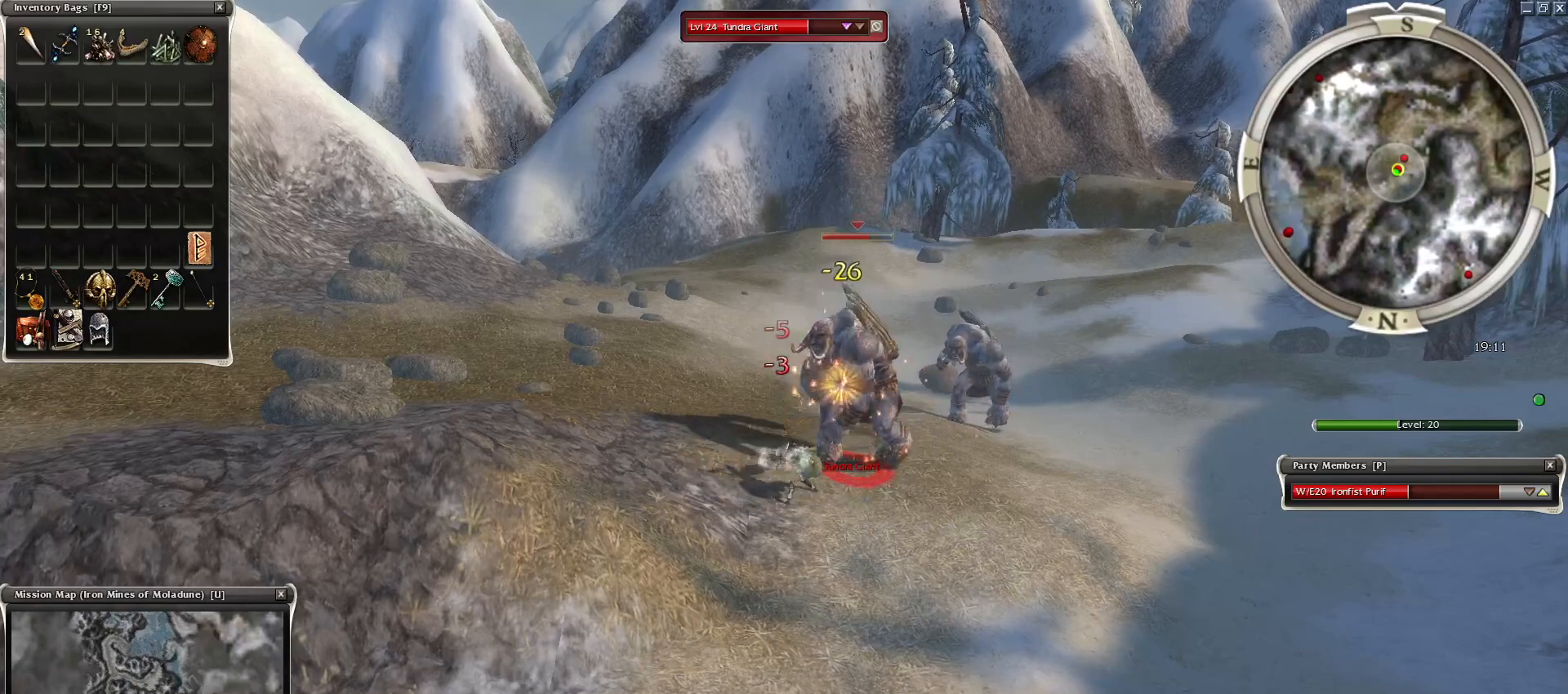
{"keys": ["space"], "mouse": [], "events": [[50, "1", "down"], [150, "1", "up"], [200, "1", "down"], [300, "1", "up"], [333, "mouse_right", "down"], [433, "mouse_right", "up"]]}
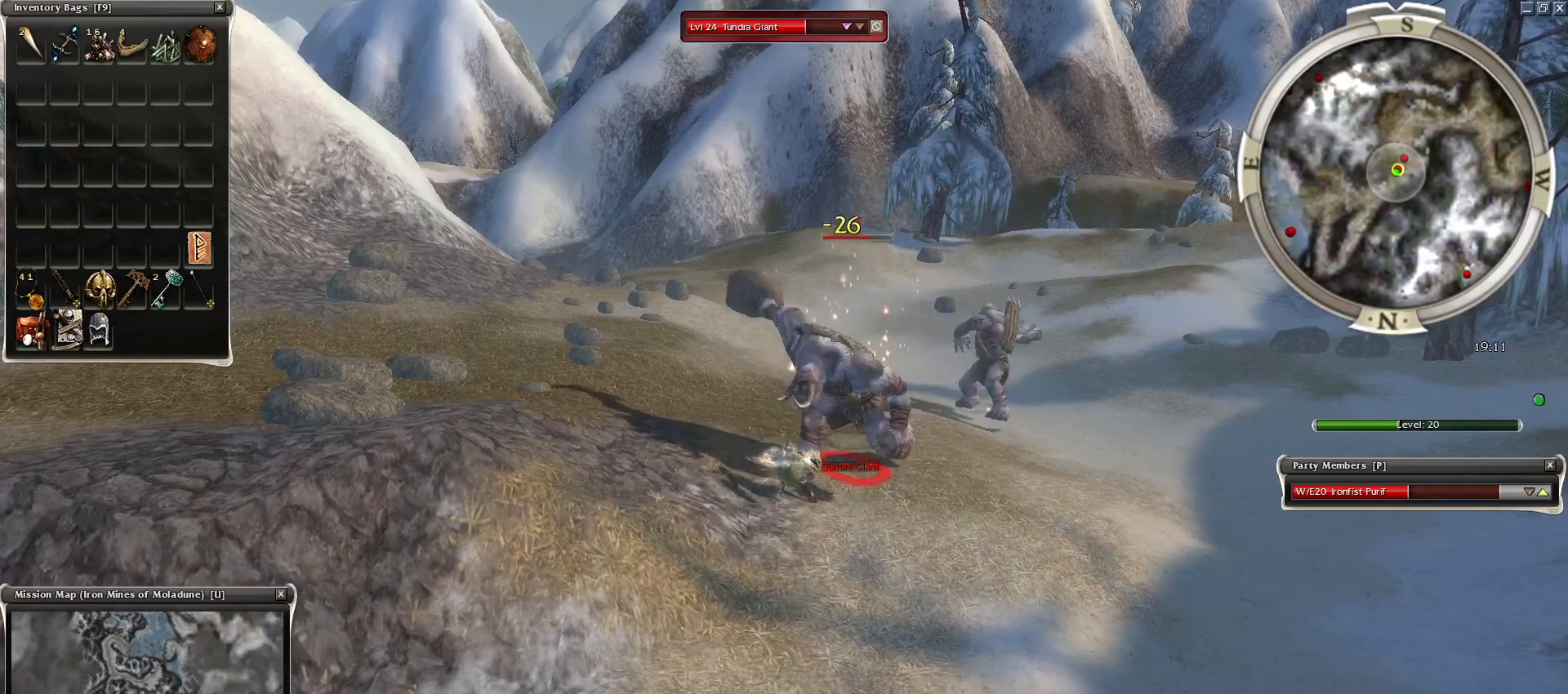
{"keys": ["space"], "mouse": [], "events": [[33, "mouse_right", "down"], [33, "space", "up"], [117, "mouse_right", "up"], [117, "space", "down"], [217, "mouse_right", "down"], [267, "space", "up"], [300, "mouse_right", "up"], [300, "space", "down"], [400, "mouse_right", "down"], [500, "mouse_right", "up"]]}
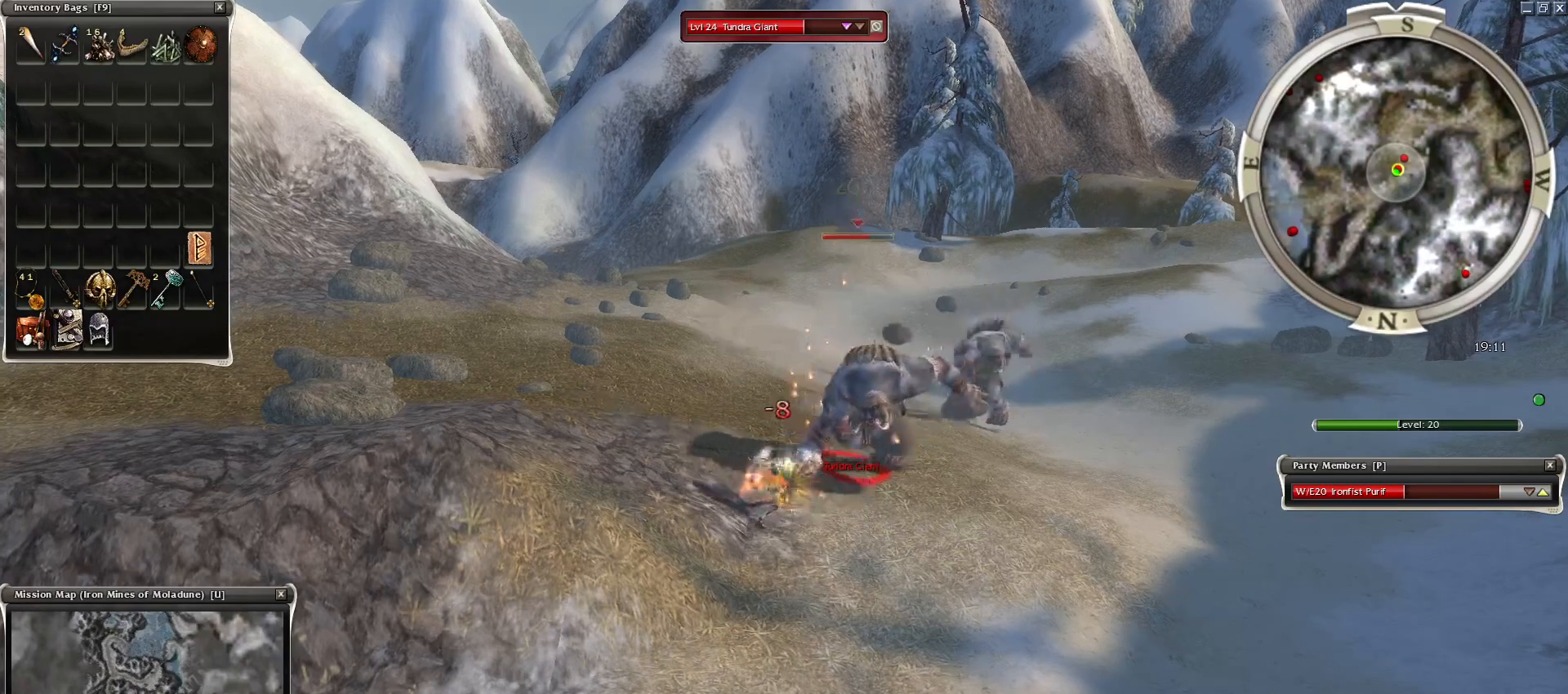
{"keys": ["2"], "mouse": [], "events": [[50, "mouse_right", "down"], [50, "space", "up"], [133, "mouse_right", "up"], [133, "space", "down"], [233, "mouse_right", "down"], [317, "mouse_right", "up"], [317, "space", "up"], [417, "2", "down"]]}
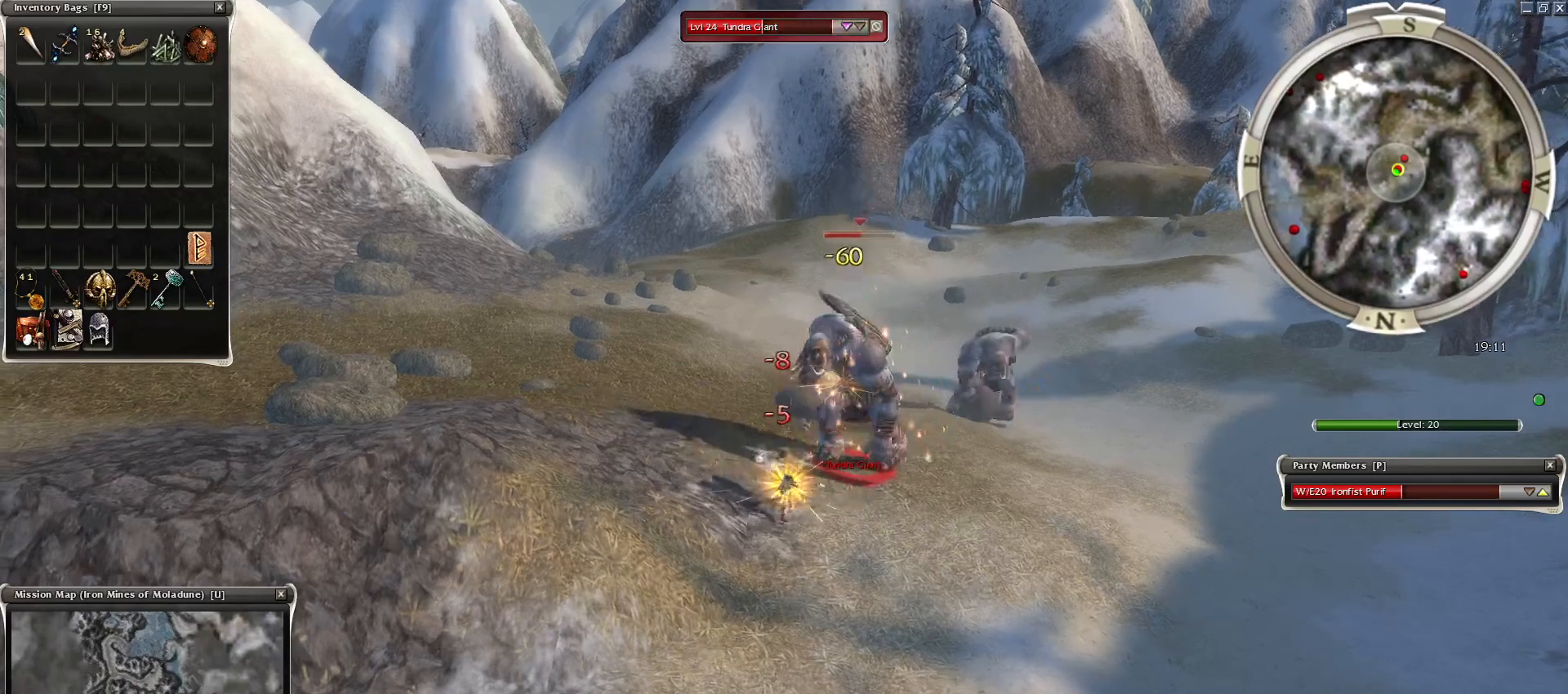
{"keys": ["space"], "mouse": [], "events": [[17, "2", "up"], [50, "2", "down"], [150, "mouse_right", "down"], [200, "2", "up"], [250, "mouse_right", "up"], [250, "space", "down"], [333, "mouse_right", "down"], [383, "space", "up"], [433, "mouse_right", "up"], [483, "space", "down"]]}
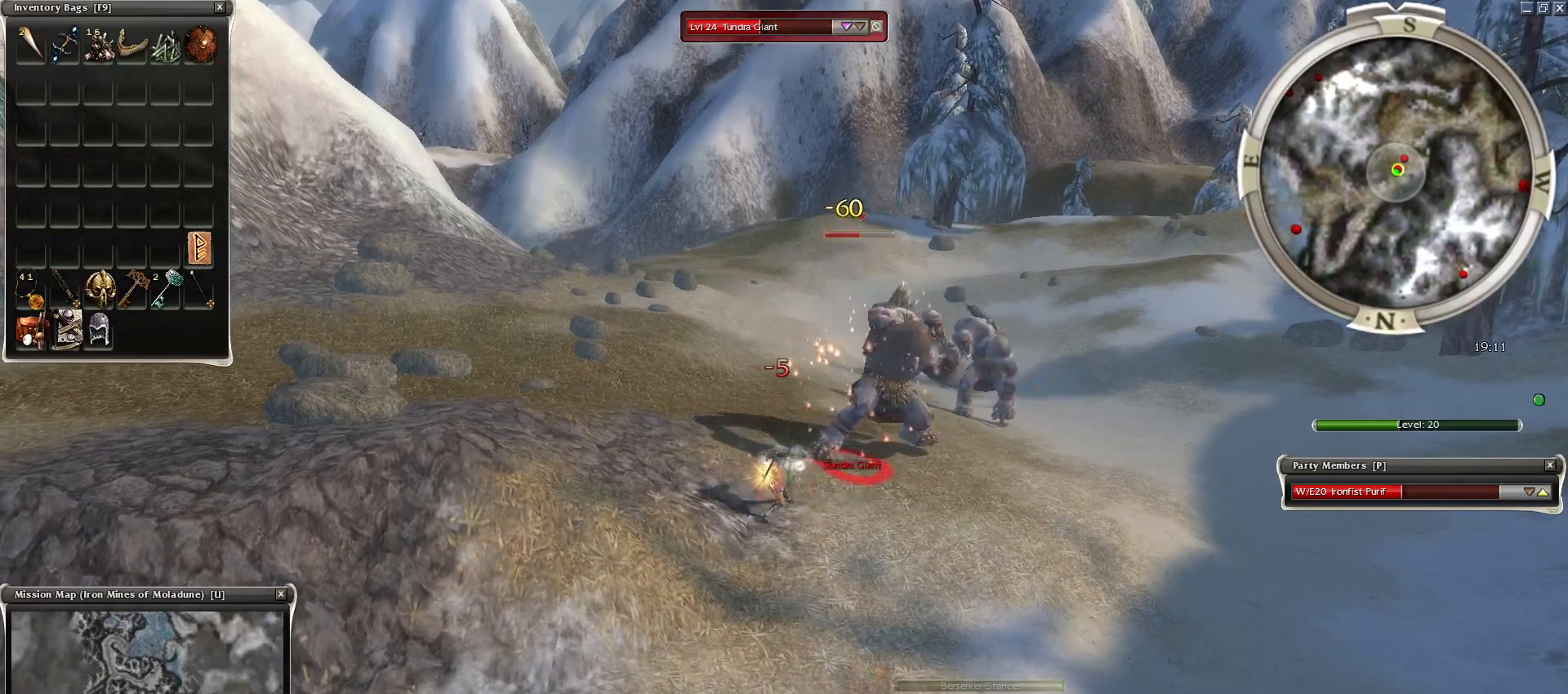
{"keys": ["space"], "mouse": [], "events": [[33, "mouse_right", "down"], [67, "mouse_right", "up"], [167, "mouse_right", "down"], [267, "mouse_right", "up"], [350, "mouse_right", "down"], [450, "mouse_right", "up"]]}
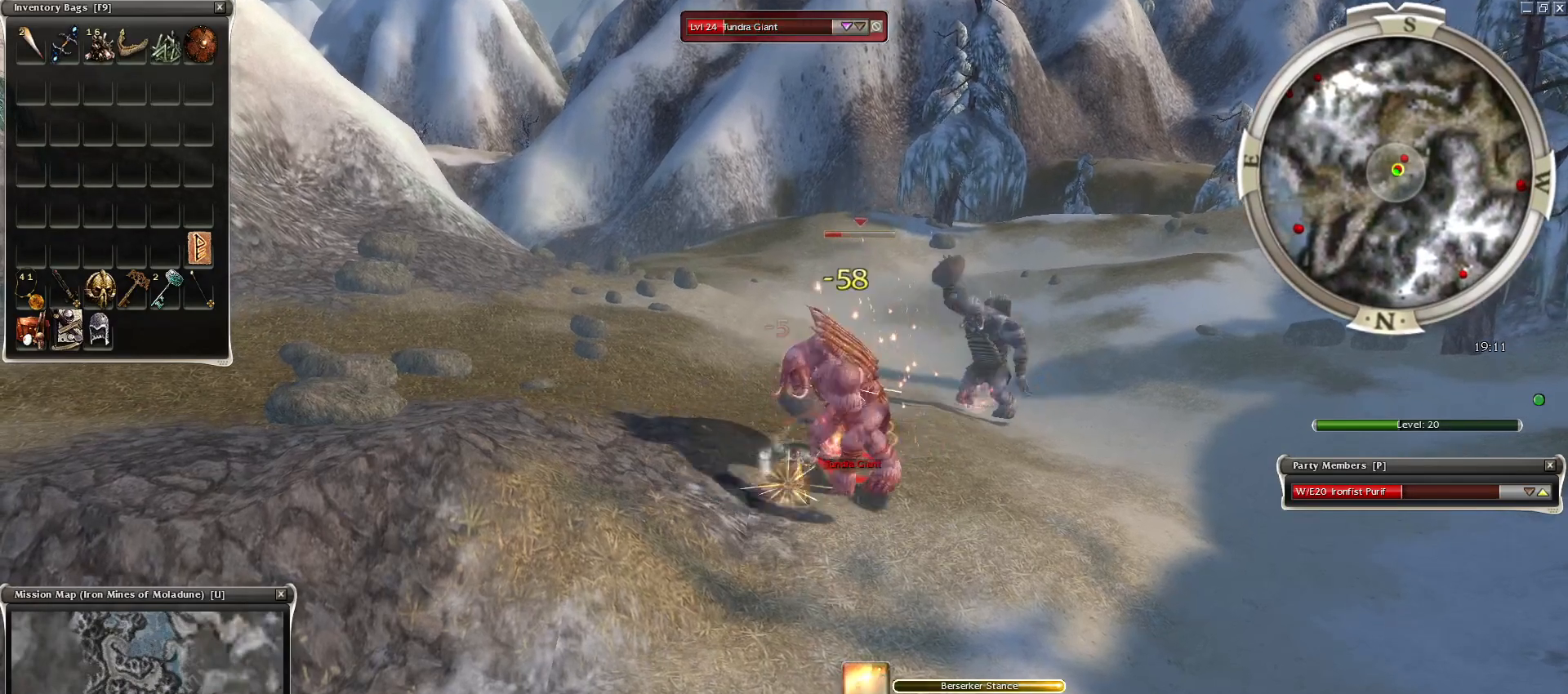
{"keys": ["space"], "mouse": [], "events": [[50, "mouse_right", "down"], [83, "a", "down"], [83, "mouse_right", "up"], [183, "a", "up"], [183, "mouse_right", "down"], [283, "a", "down"], [283, "mouse_right", "up"], [317, "a", "up"], [367, "mouse_right", "down"], [417, "a", "down"], [467, "a", "up"], [467, "mouse_right", "up"]]}
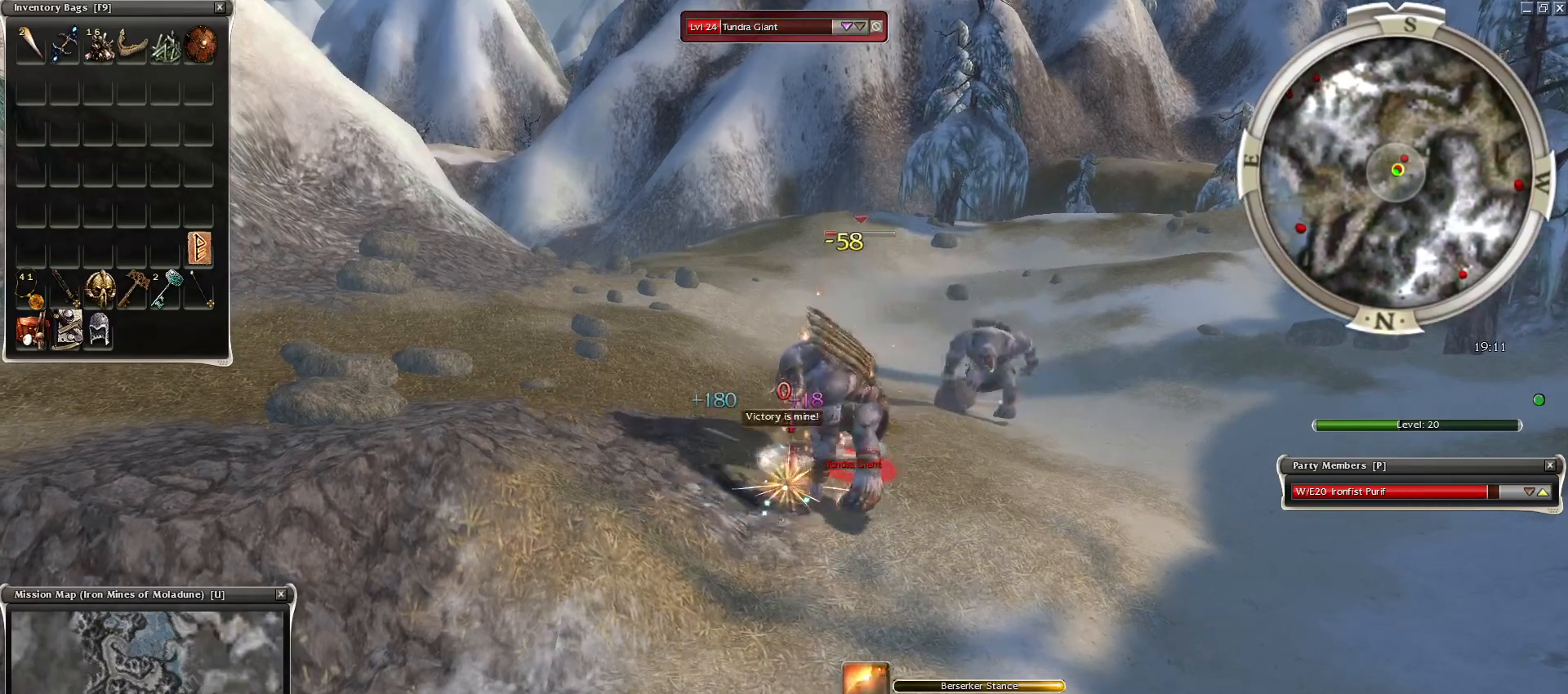
{"keys": [], "mouse": [], "events": [[50, "mouse_right", "down"], [100, "space", "up"], [150, "mouse_right", "up"], [200, "space", "down"], [250, "mouse_right", "down"], [283, "space", "up"], [333, "mouse_right", "up"], [383, "space", "down"], [483, "space", "up"]]}
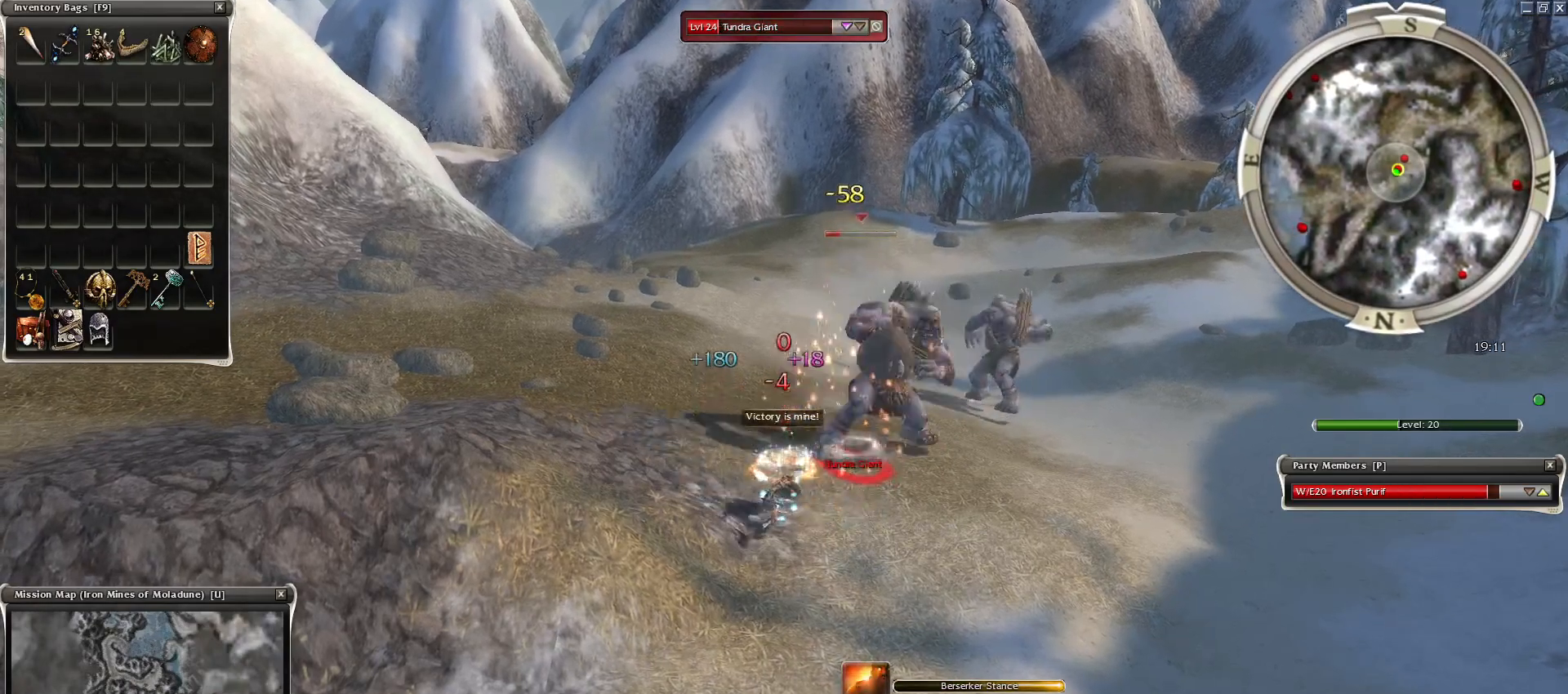
{"keys": [], "mouse": ["left"], "events": [[83, "space", "down"], [217, "space", "up"], [400, "mouse_left", "down"]]}
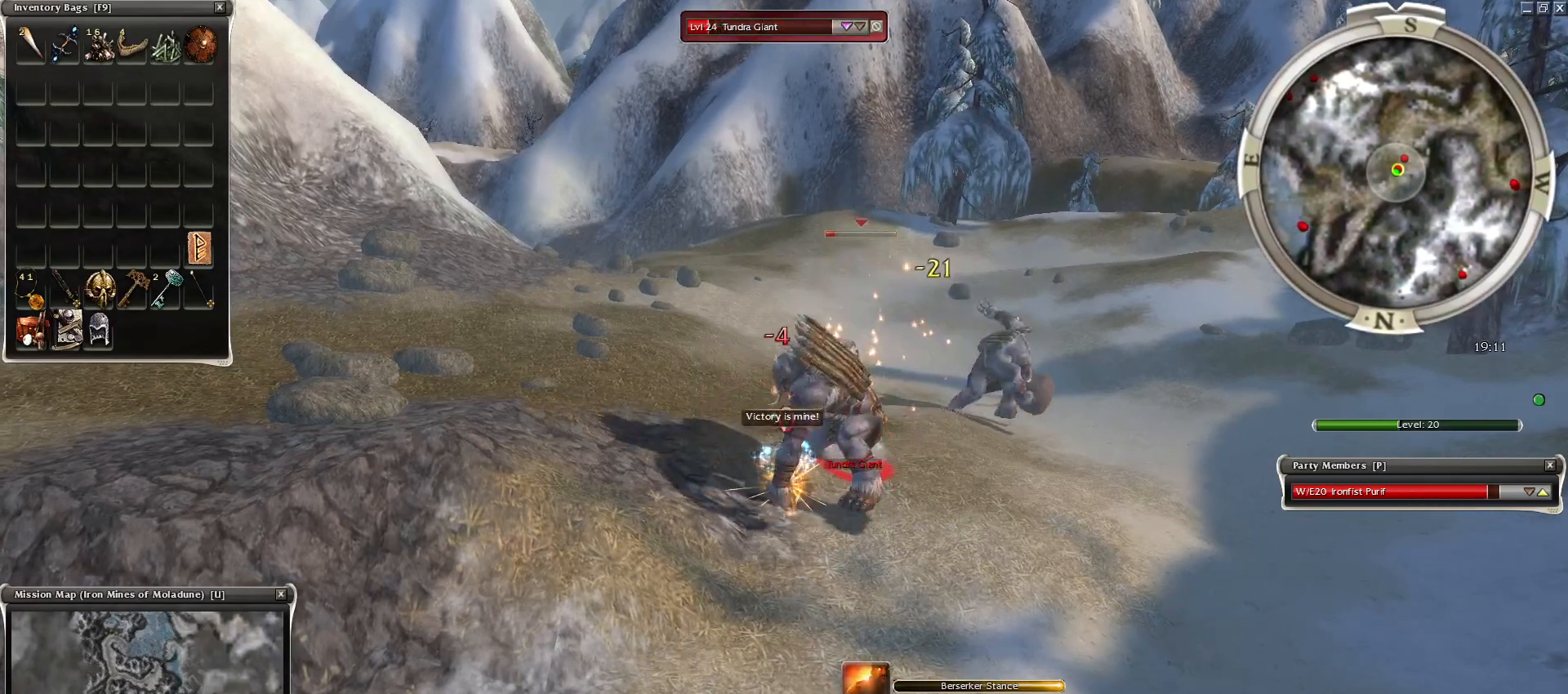
{"keys": ["space"], "mouse": [], "events": [[50, "mouse_left", "up"], [183, "space", "down"], [333, "space", "up"], [417, "space", "down"]]}
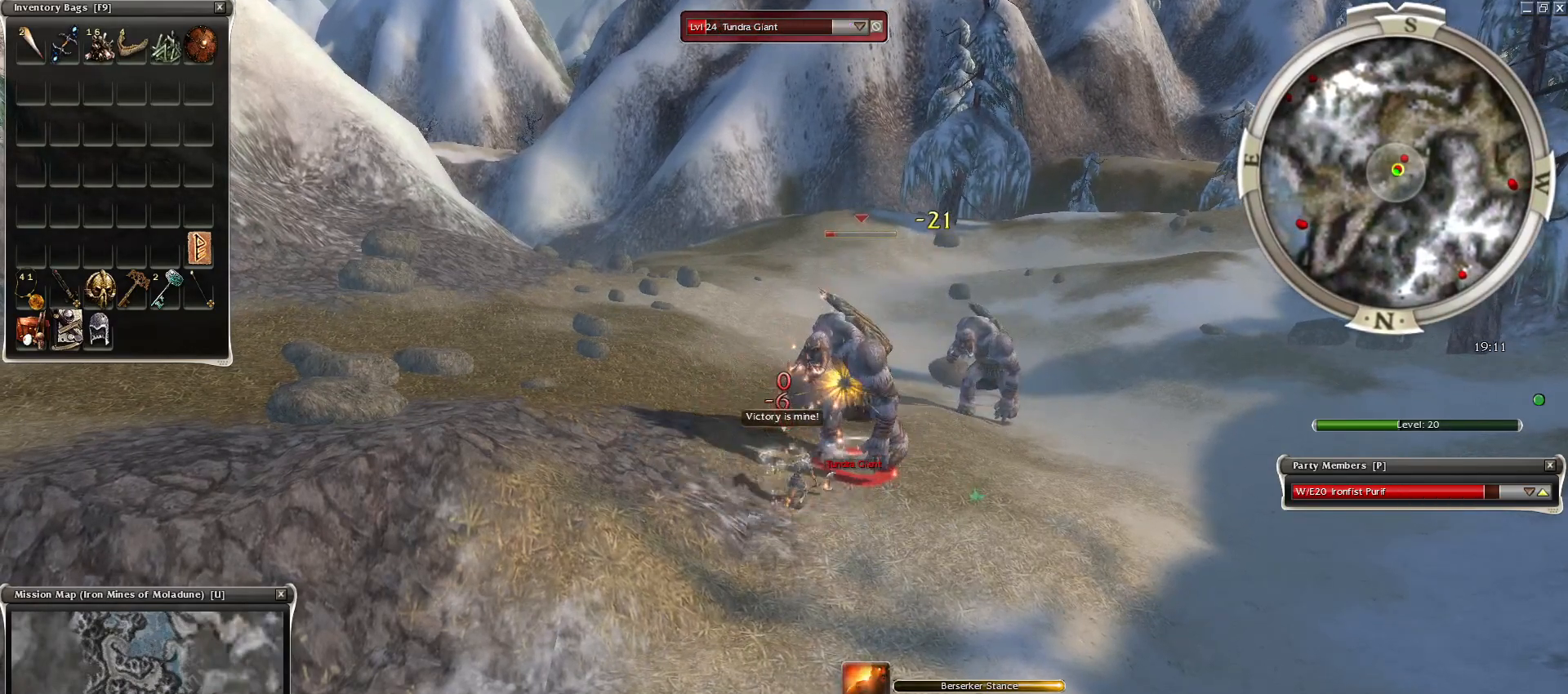
{"keys": ["space"], "mouse": [], "events": [[50, "space", "up"], [100, "space", "down"], [300, "space", "up"], [333, "space", "down"]]}
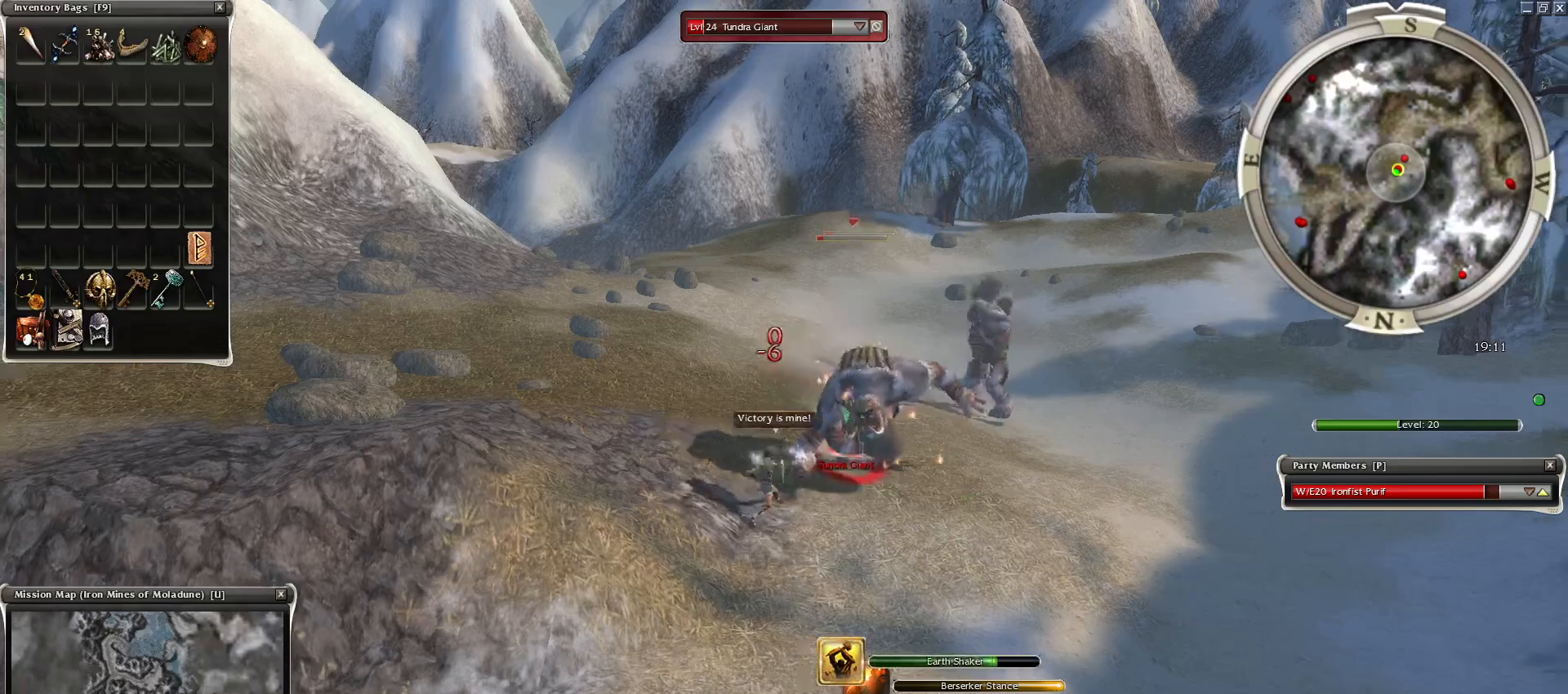
{"keys": [], "mouse": [], "events": [[33, "space", "up"], [300, "space", "down"], [350, "mouse_left", "down"], [450, "space", "up"], [500, "mouse_left", "up"]]}
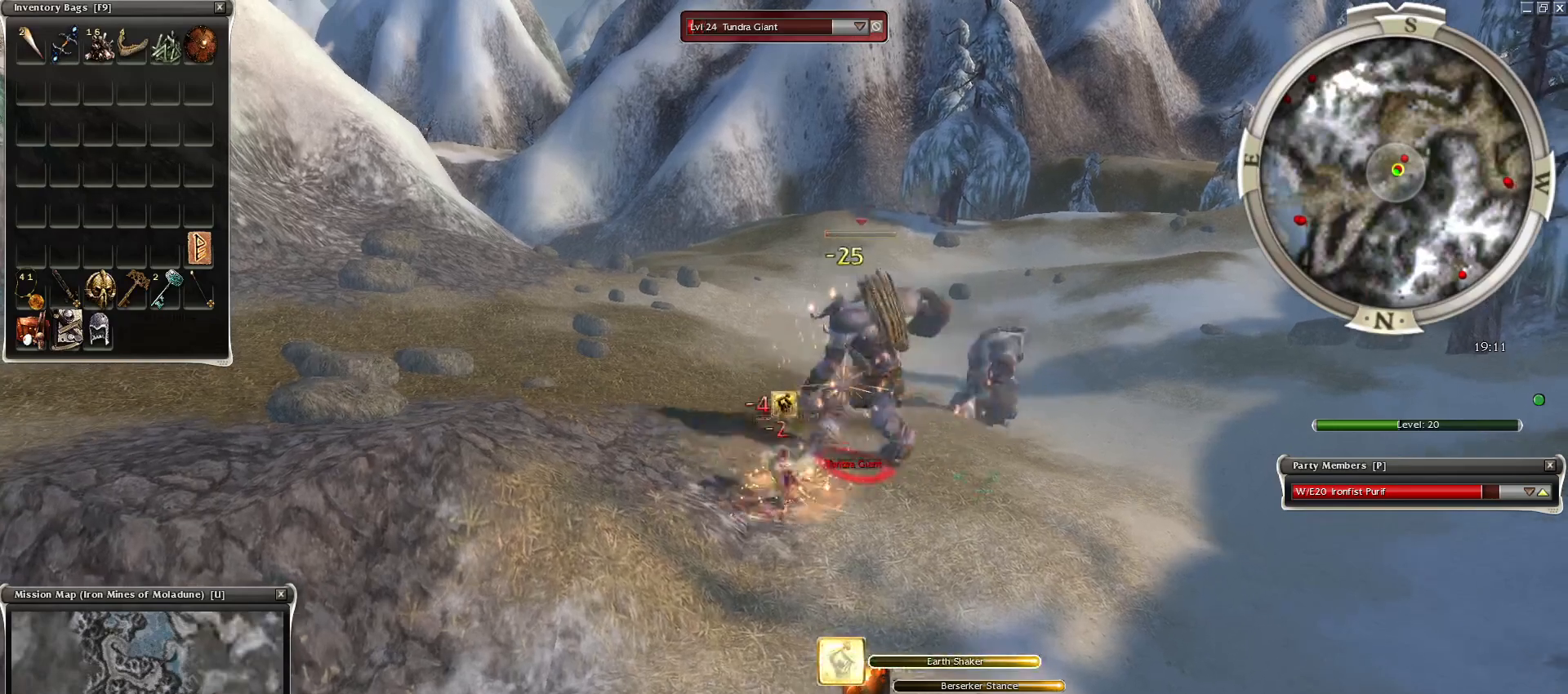
{"keys": [], "mouse": [], "events": [[100, "space", "down"], [233, "space", "up"], [317, "space", "down"], [467, "space", "up"]]}
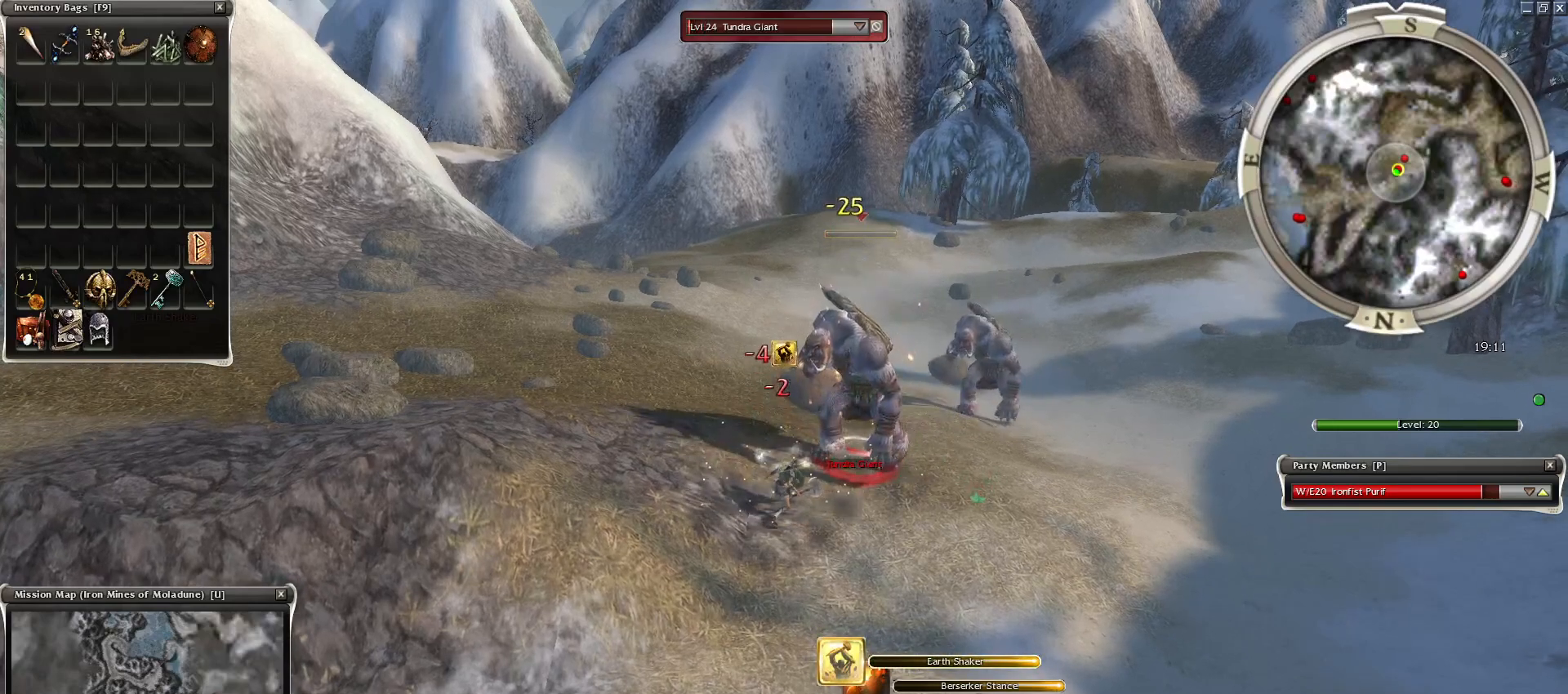
{"keys": ["space"], "mouse": ["left"], "events": [[67, "space", "down"], [250, "space", "up"], [350, "space", "down"], [483, "mouse_left", "down"]]}
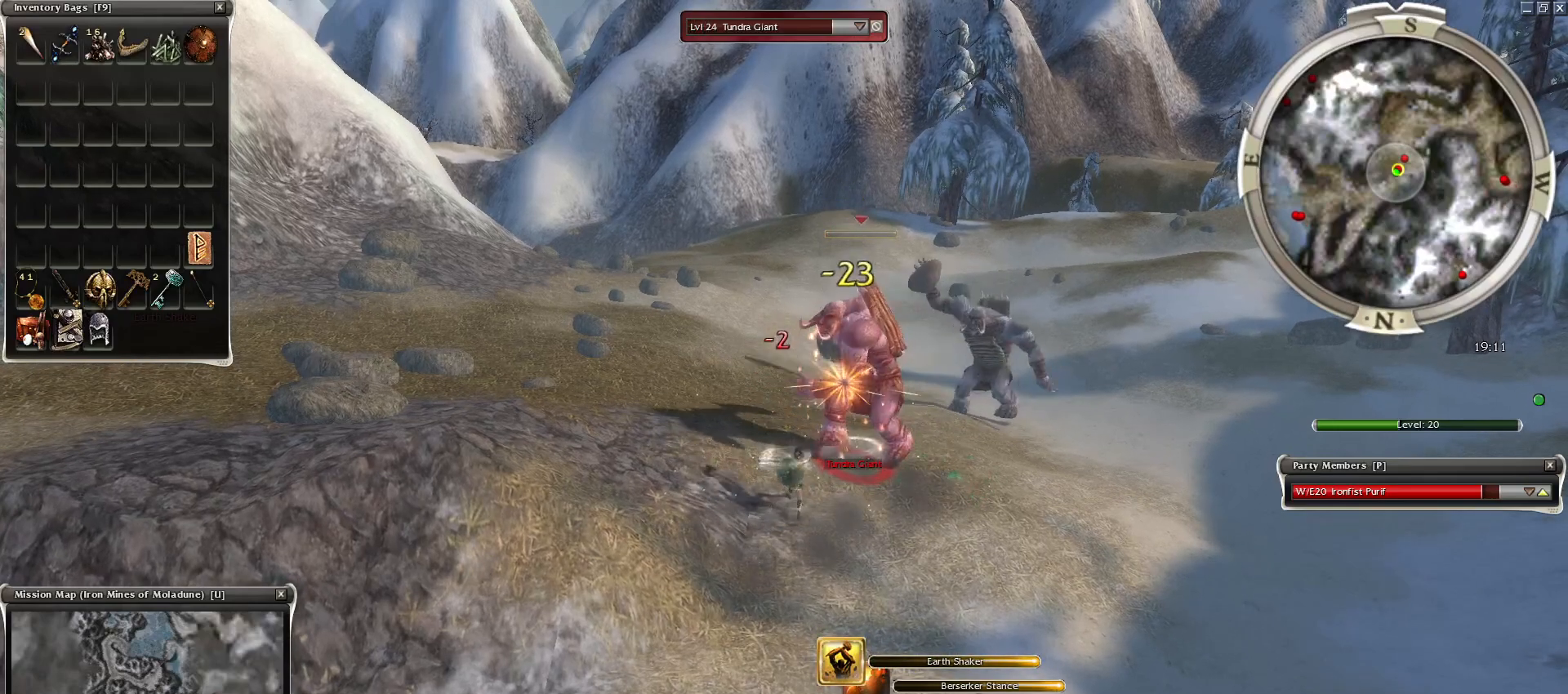
{"keys": [], "mouse": [], "events": [[33, "space", "up"], [117, "mouse_left", "up"], [317, "mouse_left", "down"], [400, "mouse_left", "up"]]}
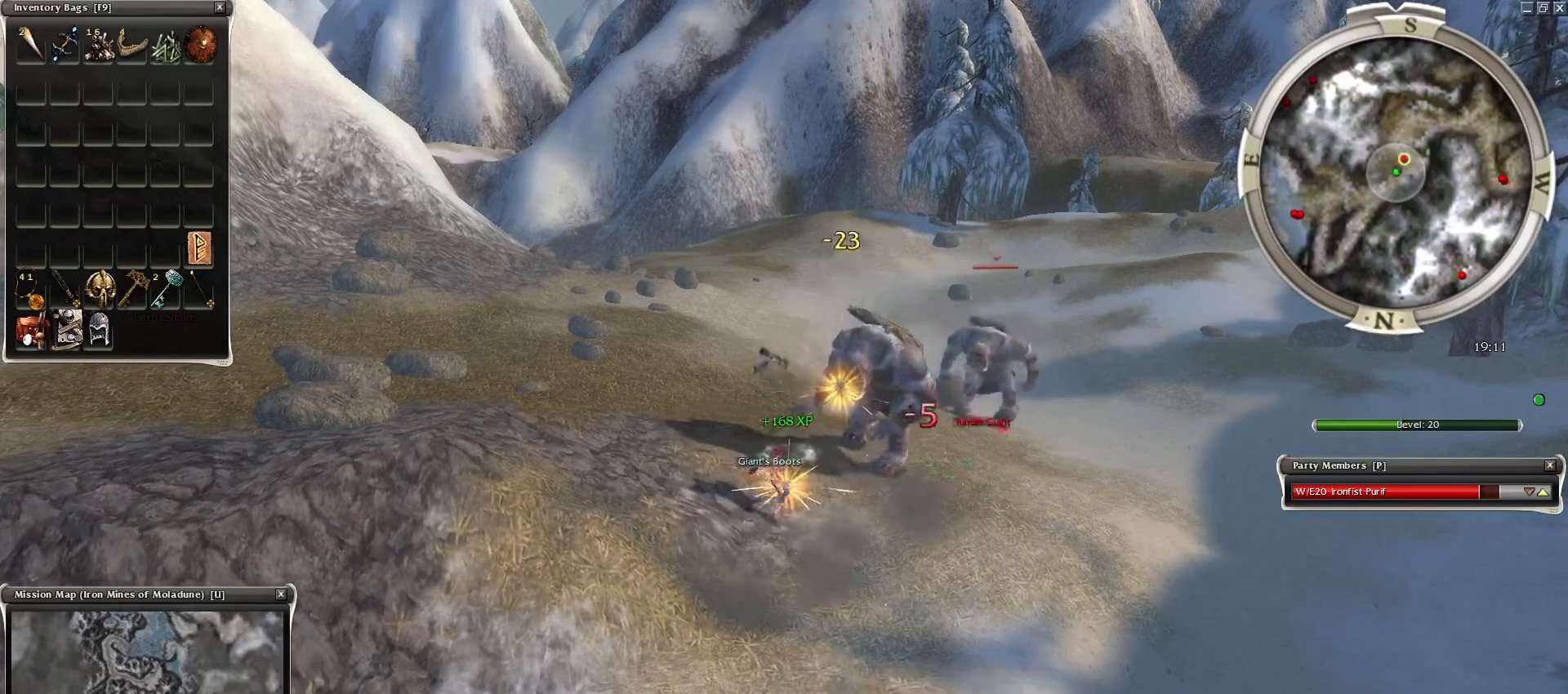
{"keys": [], "mouse": ["left"], "events": [[83, "c", "down"], [133, "c", "up"], [183, "mouse_left", "down"], [233, "mouse_left", "up"], [317, "mouse_left", "down"], [417, "mouse_left", "up"], [467, "mouse_left", "down"]]}
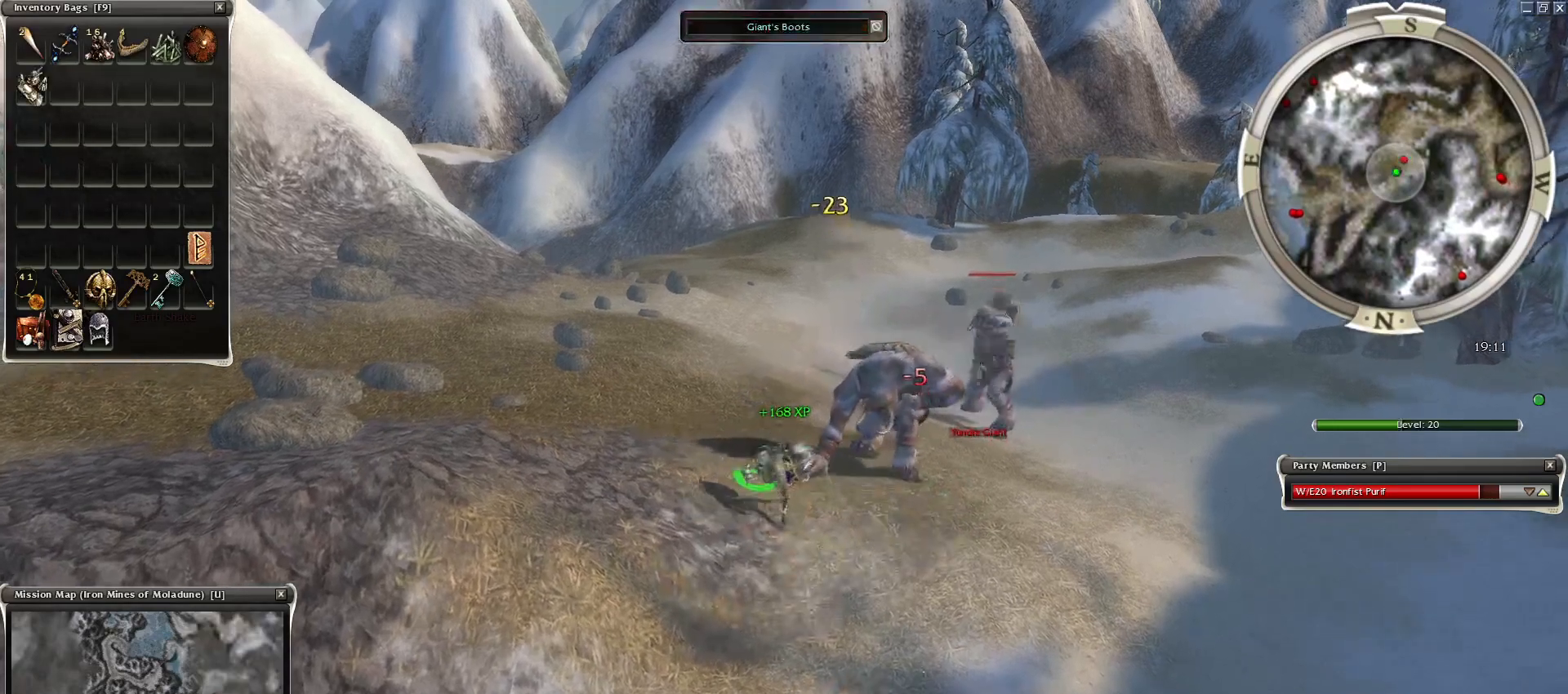
{"keys": ["c"], "mouse": [], "events": [[67, "mouse_left", "up"], [333, "mouse_left", "down"], [383, "c", "down"], [433, "mouse_left", "up"]]}
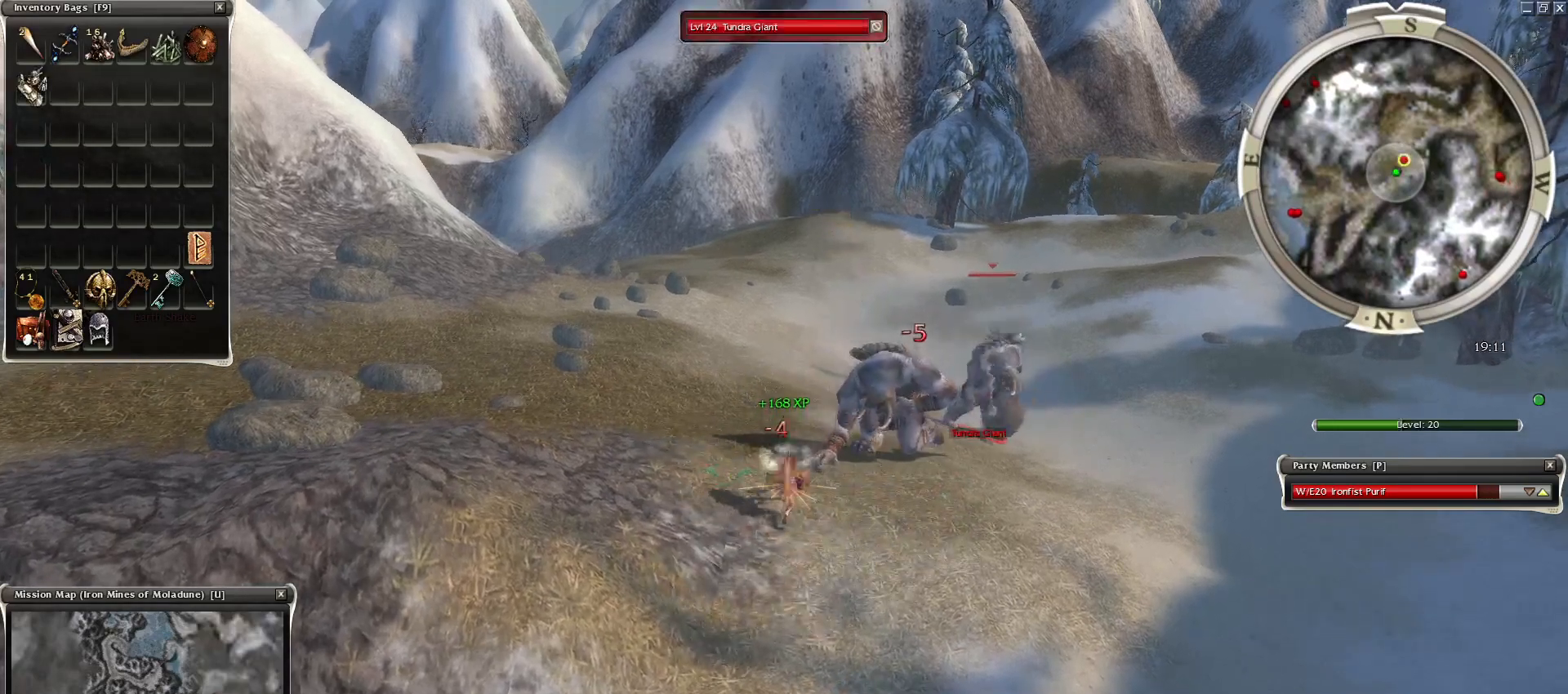
{"keys": ["space"], "mouse": [], "events": [[33, "c", "up"], [117, "c", "down"], [167, "space", "down"], [217, "c", "up"], [300, "space", "up"], [400, "space", "down"]]}
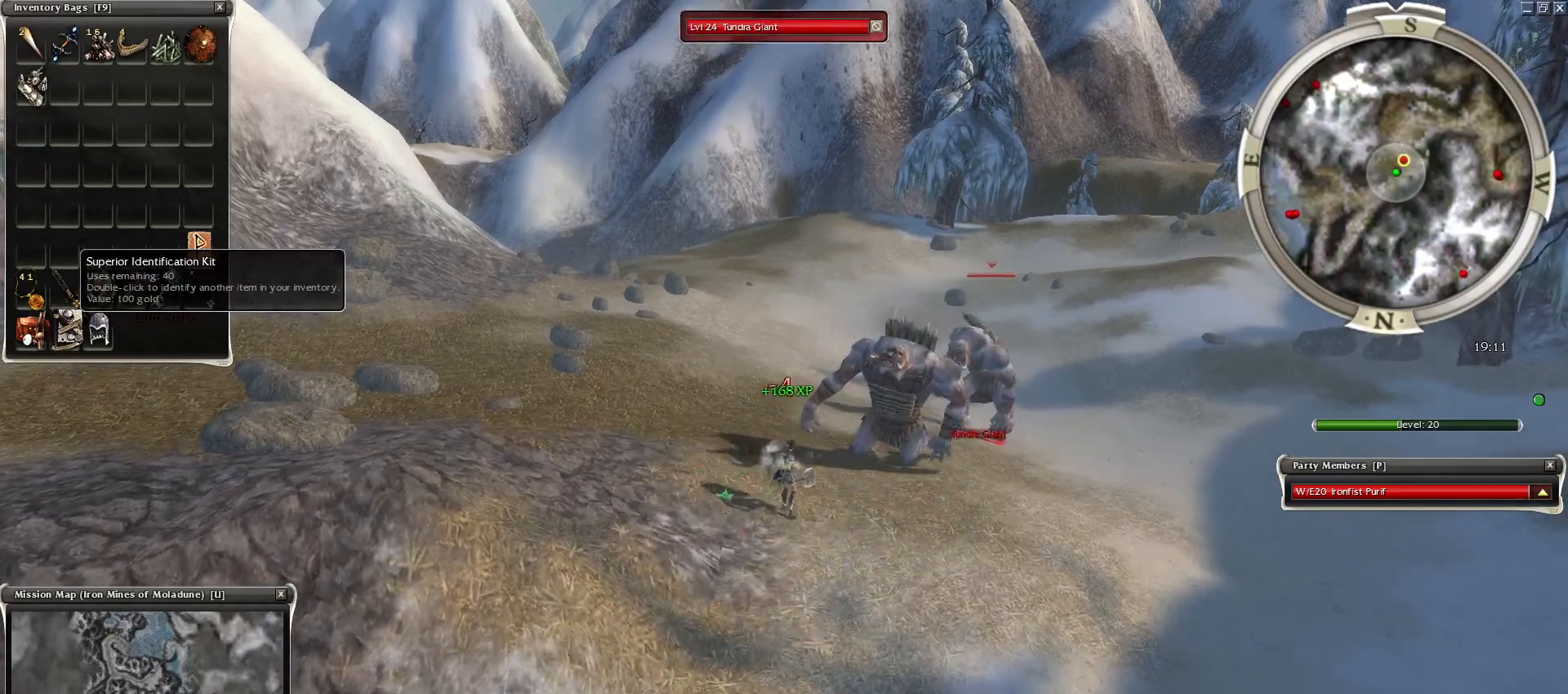
{"keys": [], "mouse": [], "events": [[33, "mouse_left", "down"], [33, "space", "up"], [133, "mouse_left", "up"], [183, "mouse_left", "down"], [233, "mouse_left", "up"]]}